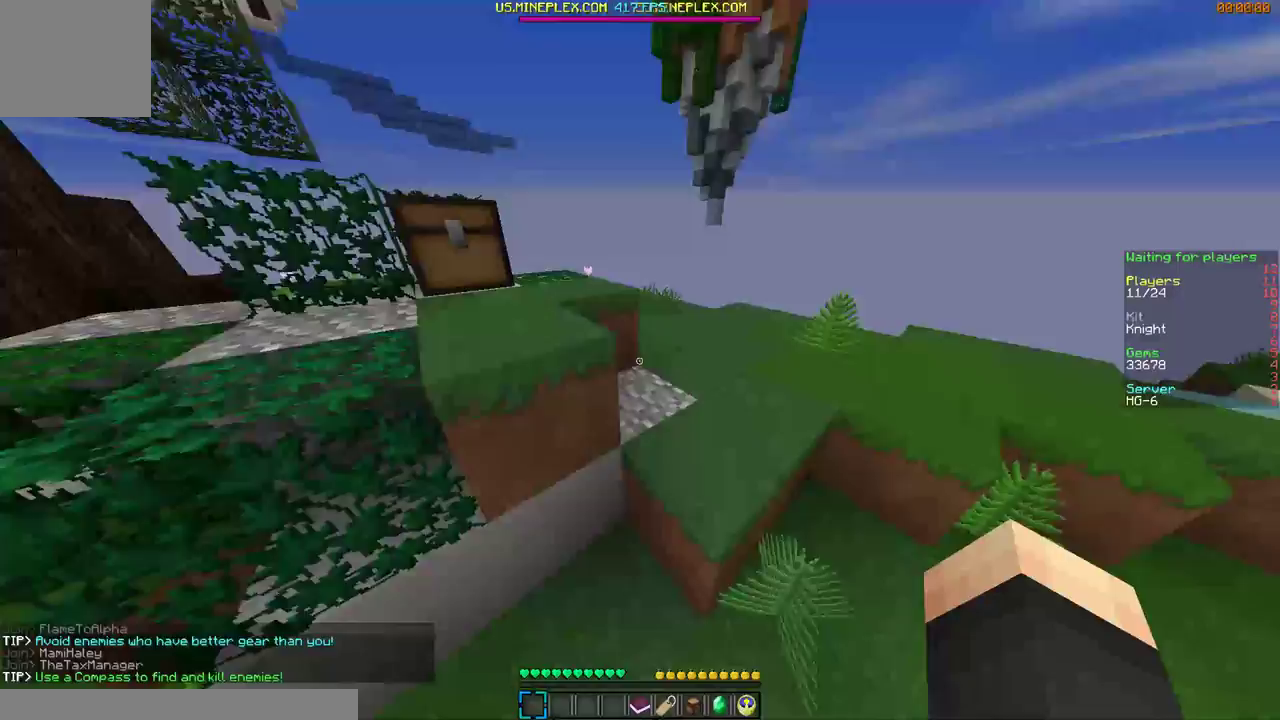
Gameplay with keyboard and mouse; each line is a JSON object with the keys and mouse buttons held at the frame after it. "events" lists presses ("down") and releases ("up") of "a", "d", "s", "w", "mouse_left" and "mouse_right" between this image and that frame as [ms after this image, input, new state], when the widget could be followed in between. "mouse_left", "mouse_right" = the "left", "right" buttons of the "mouse" list. No other keys are recorded. Fast repeated clicks can show as one long hold. Mouse movement is not recorded.
{"keys": ["d", "w"], "mouse": [], "events": [[367, "mouse_left", "down"], [467, "mouse_left", "up"]]}
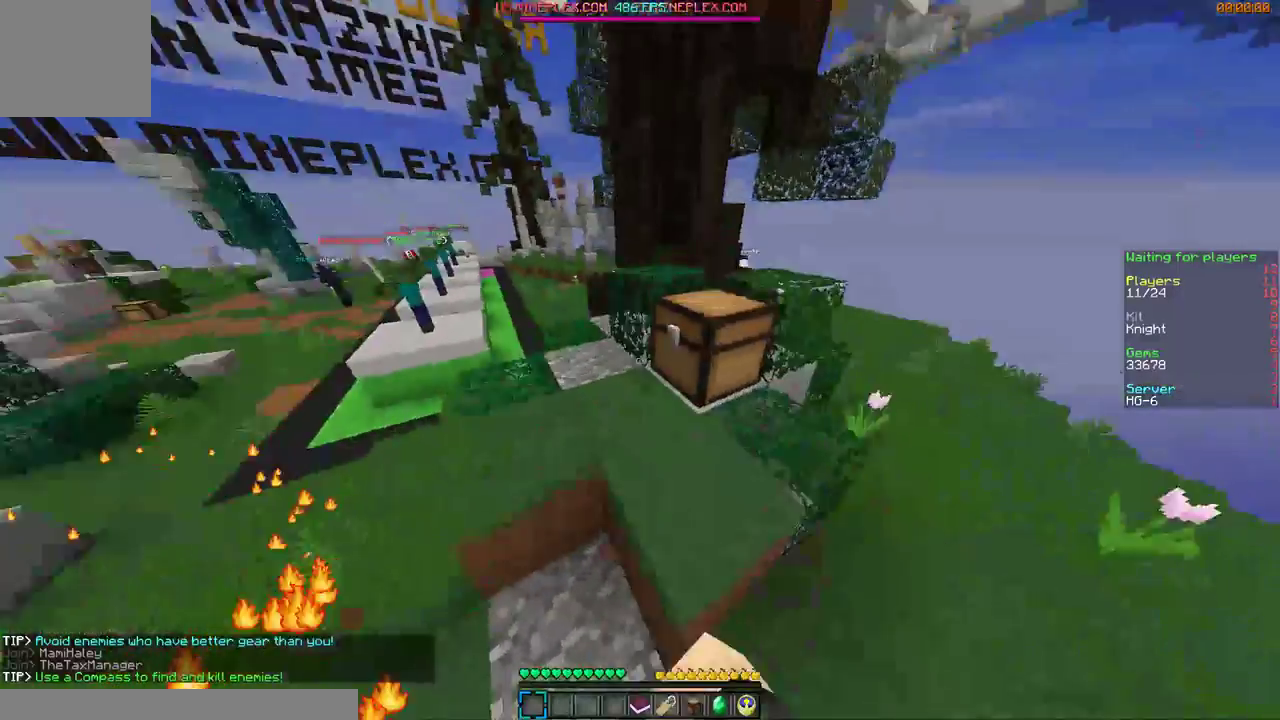
{"keys": ["w"], "mouse": [], "events": [[67, "d", "up"], [67, "mouse_left", "down"], [167, "mouse_left", "up"], [300, "d", "down"], [500, "d", "up"]]}
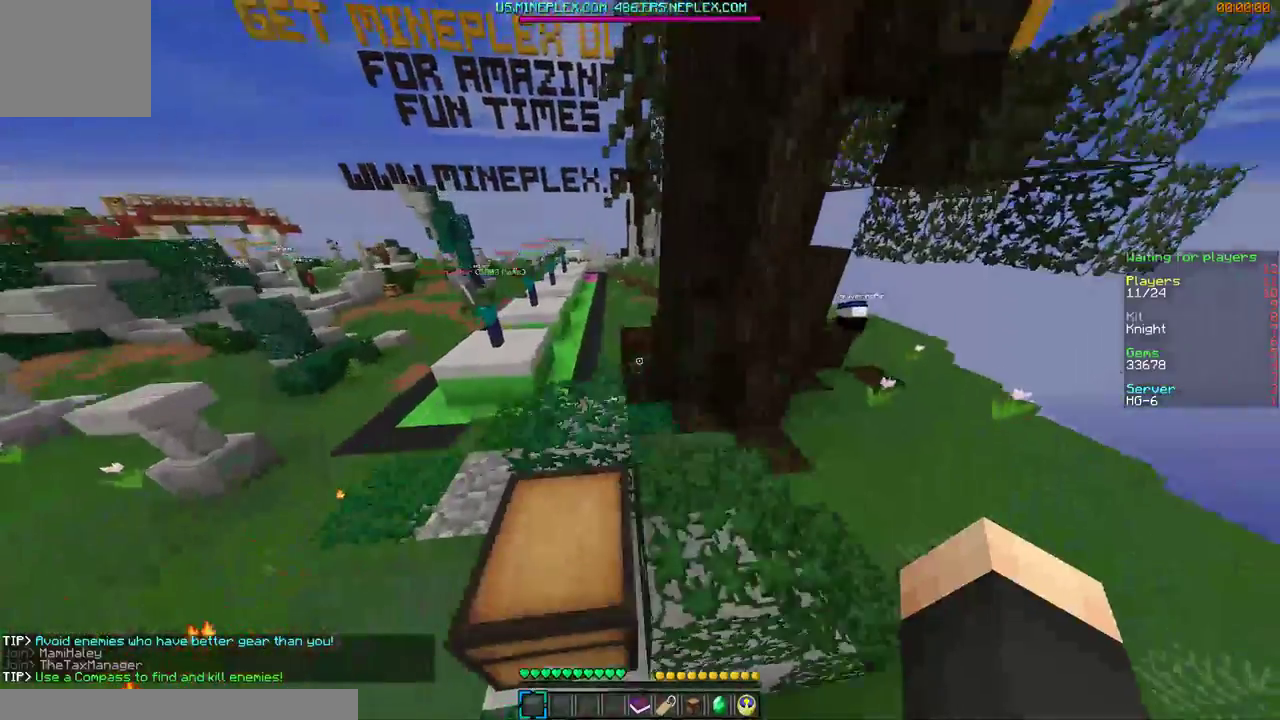
{"keys": ["w"], "mouse": [], "events": [[367, "a", "down"], [500, "a", "up"]]}
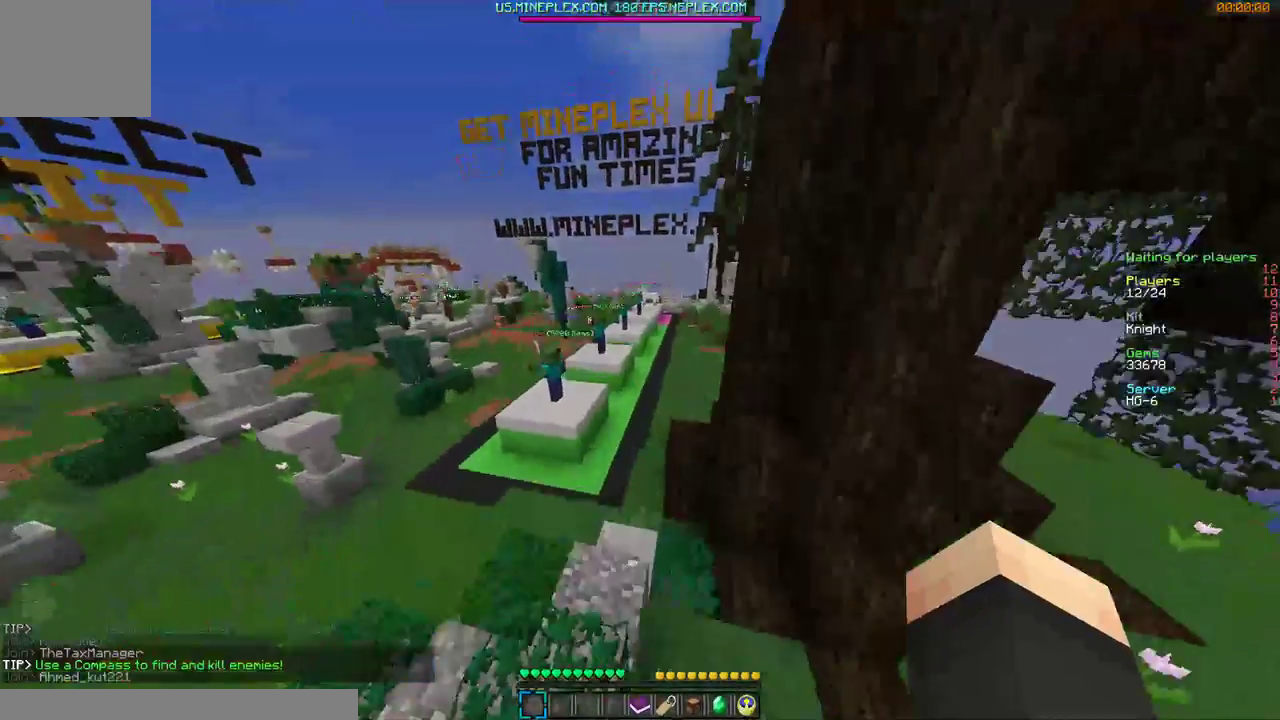
{"keys": ["d", "w"], "mouse": [], "events": [[167, "d", "down"], [367, "d", "up"], [467, "d", "down"]]}
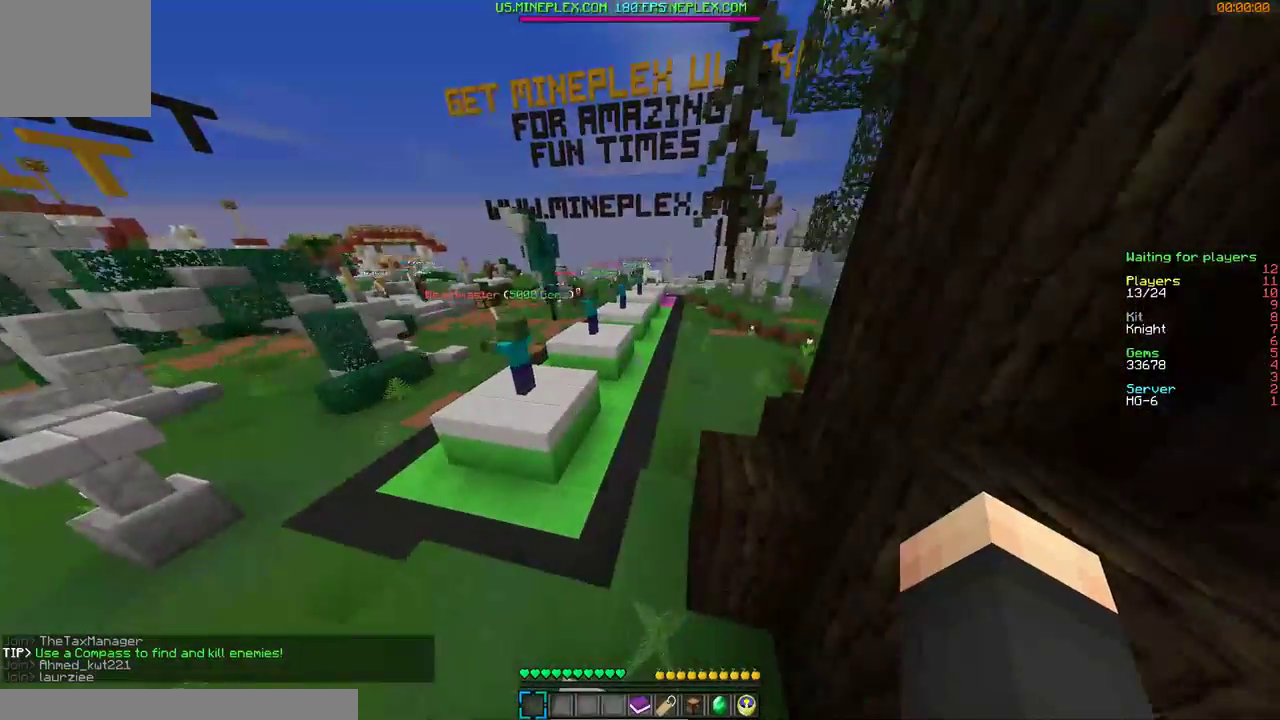
{"keys": ["w"], "mouse": [], "events": [[400, "d", "up"]]}
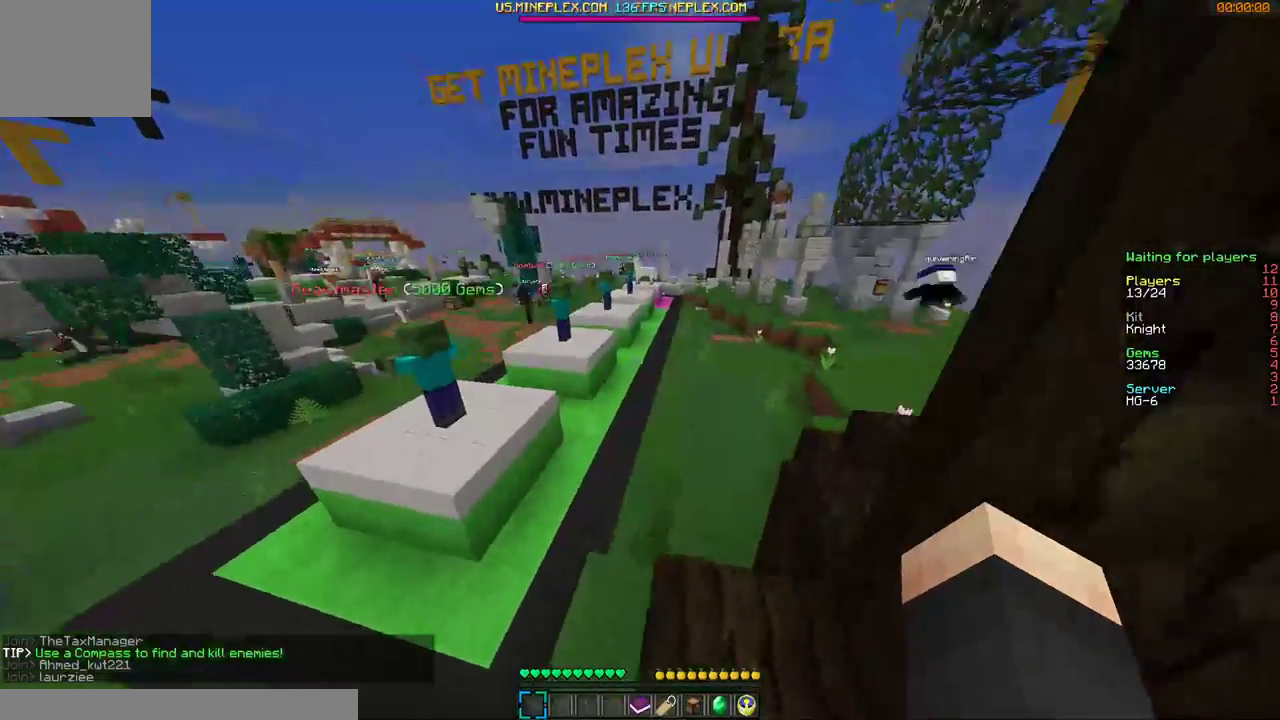
{"keys": ["d", "w"], "mouse": [], "events": [[267, "d", "down"]]}
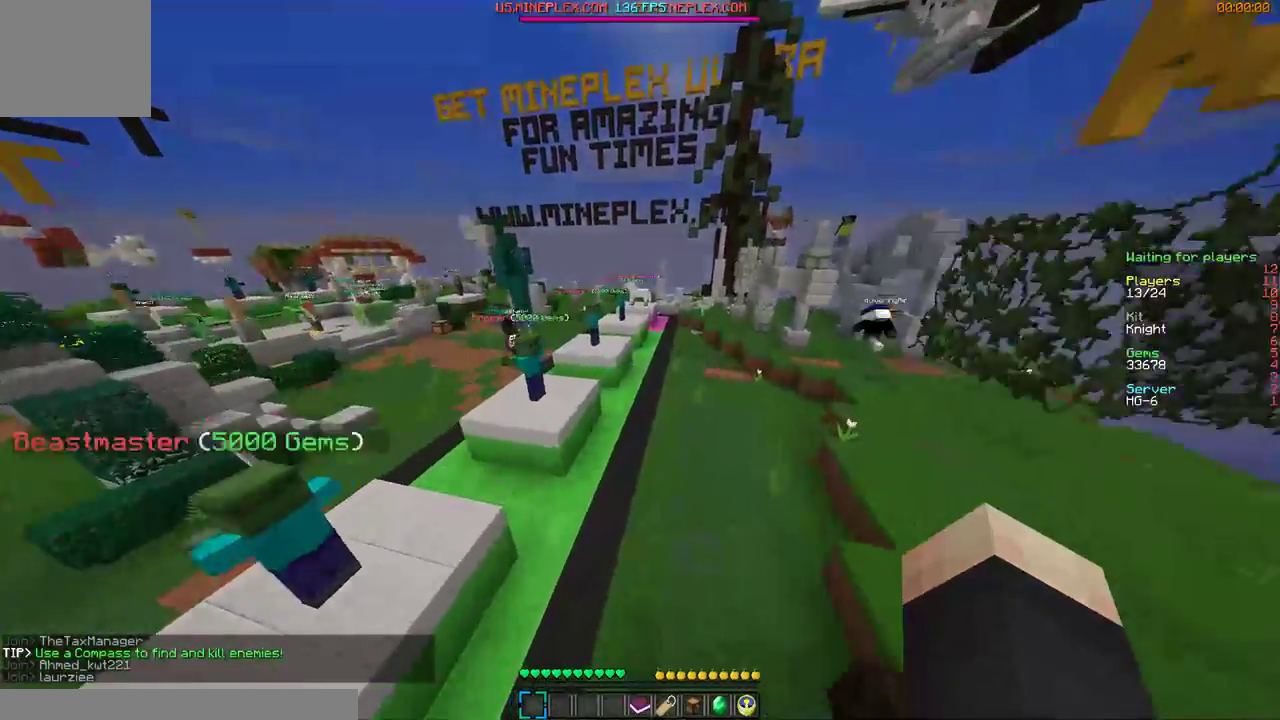
{"keys": ["d", "w"], "mouse": [], "events": []}
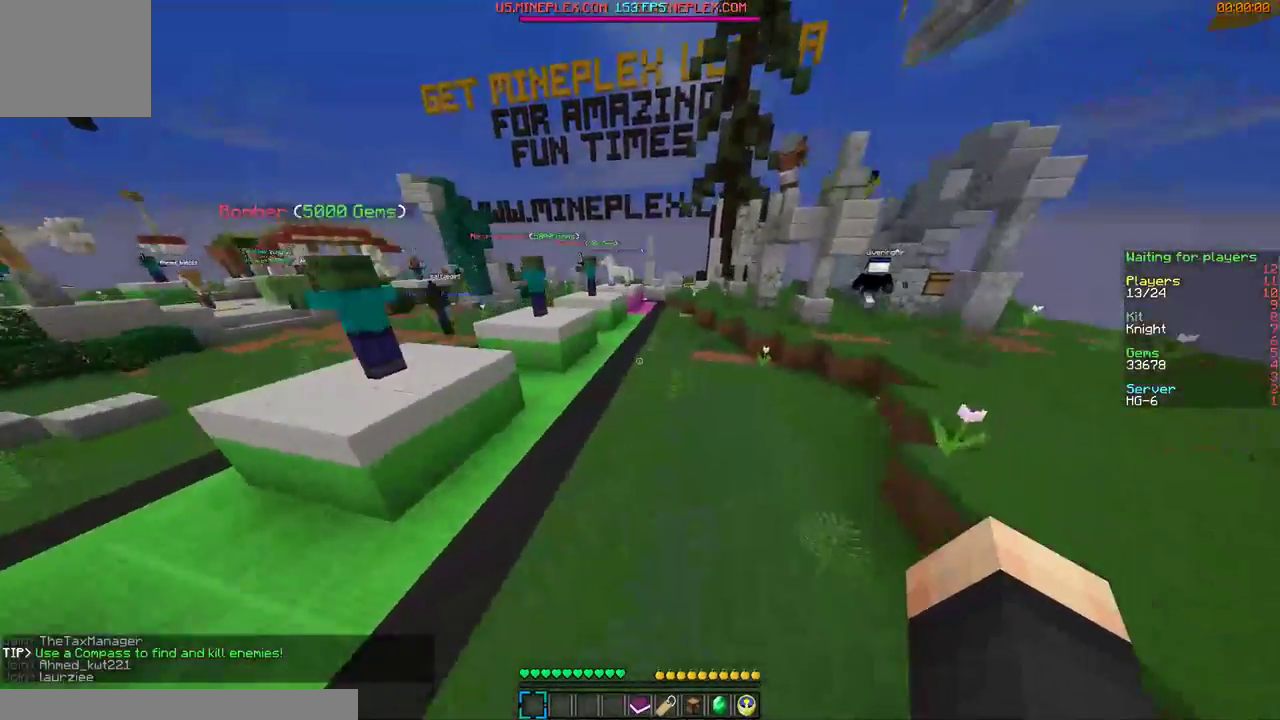
{"keys": ["d", "w"], "mouse": [], "events": []}
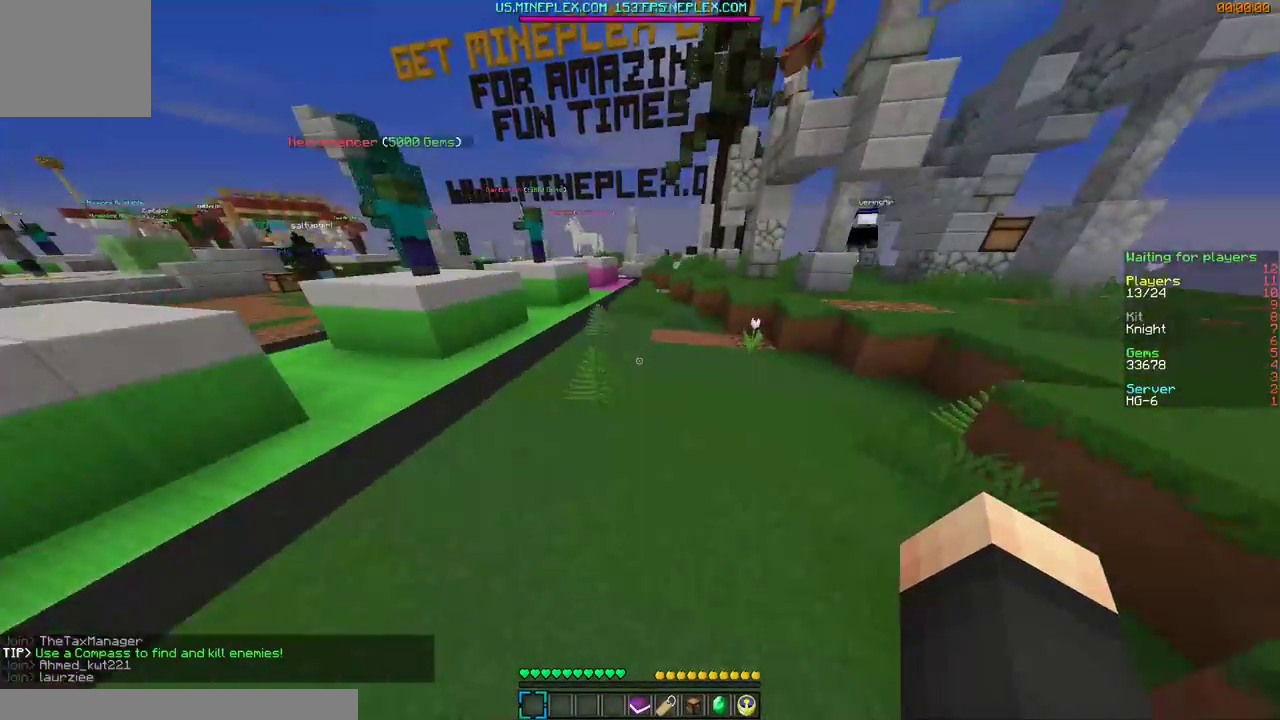
{"keys": ["d", "w"], "mouse": [], "events": []}
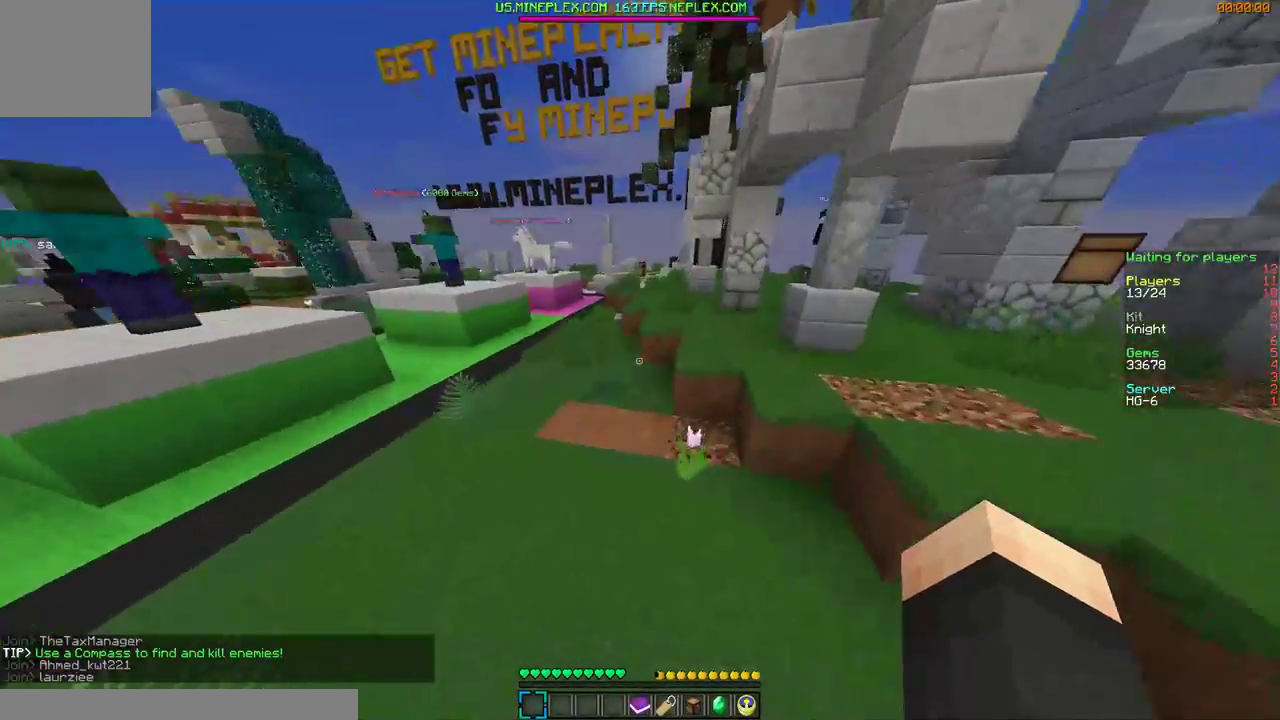
{"keys": ["d", "w"], "mouse": [], "events": []}
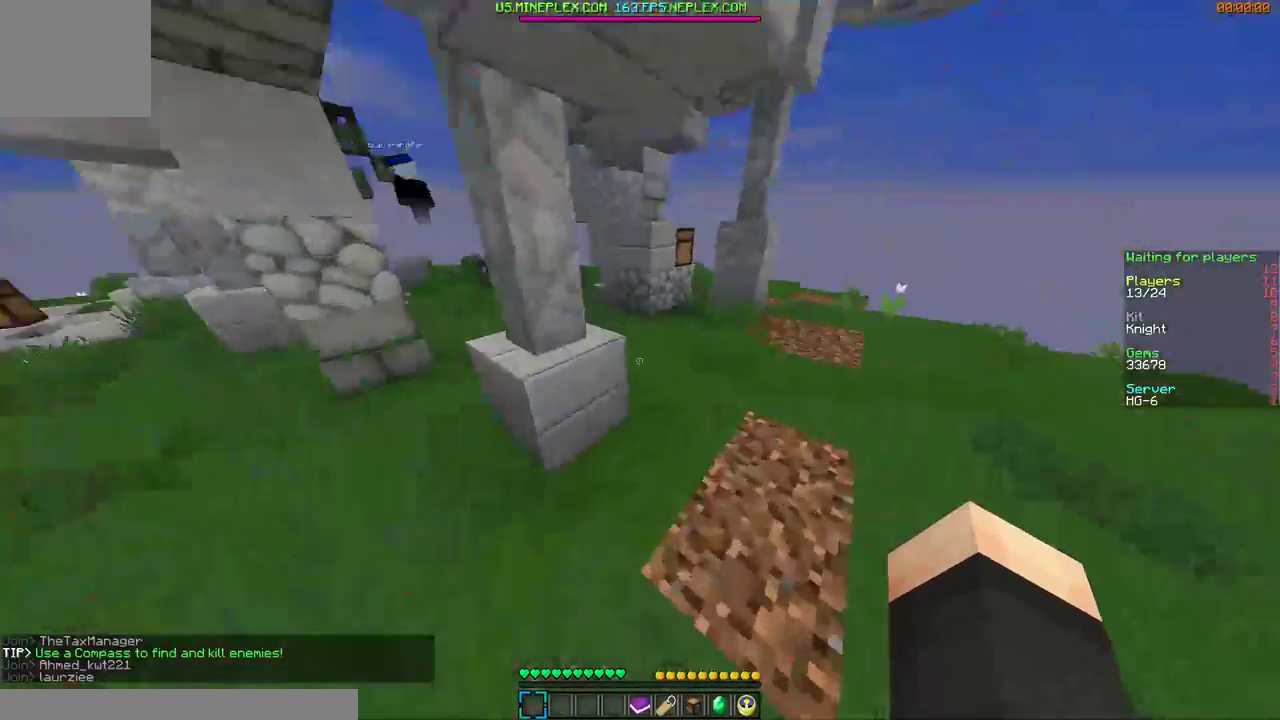
{"keys": ["w"], "mouse": [], "events": [[367, "d", "up"]]}
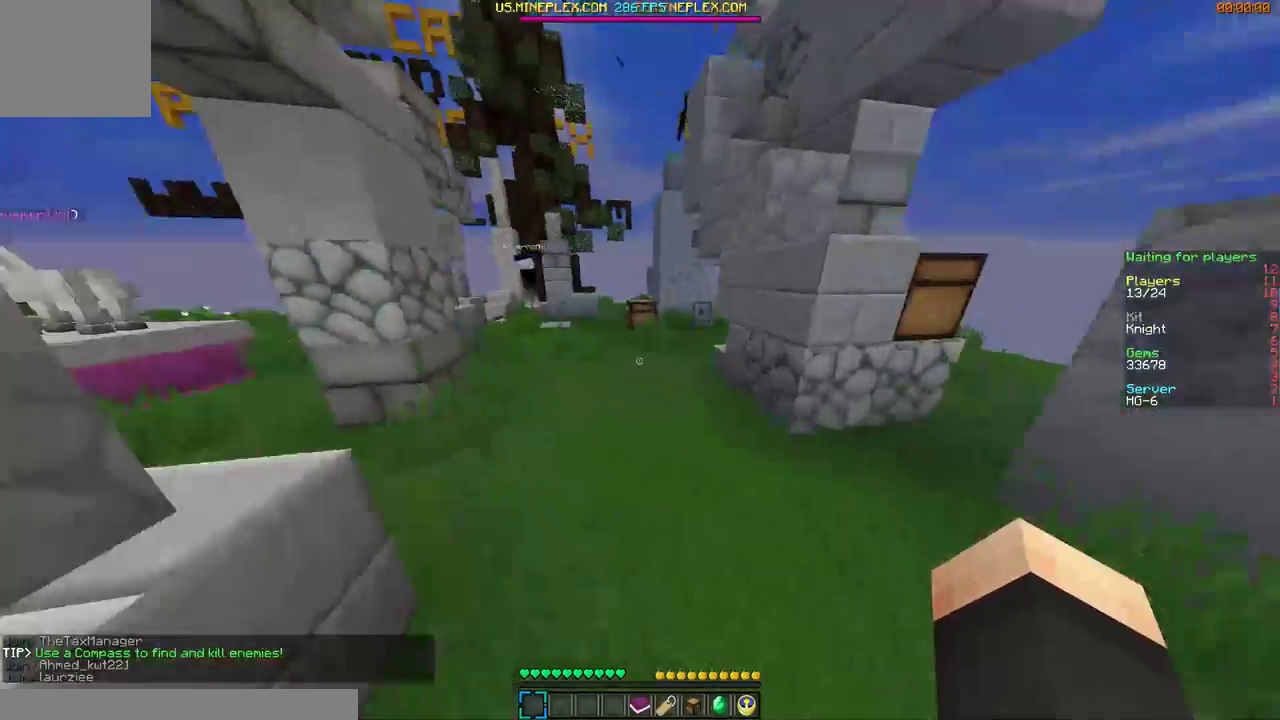
{"keys": ["w"], "mouse": [], "events": [[167, "a", "down"], [267, "a", "up"]]}
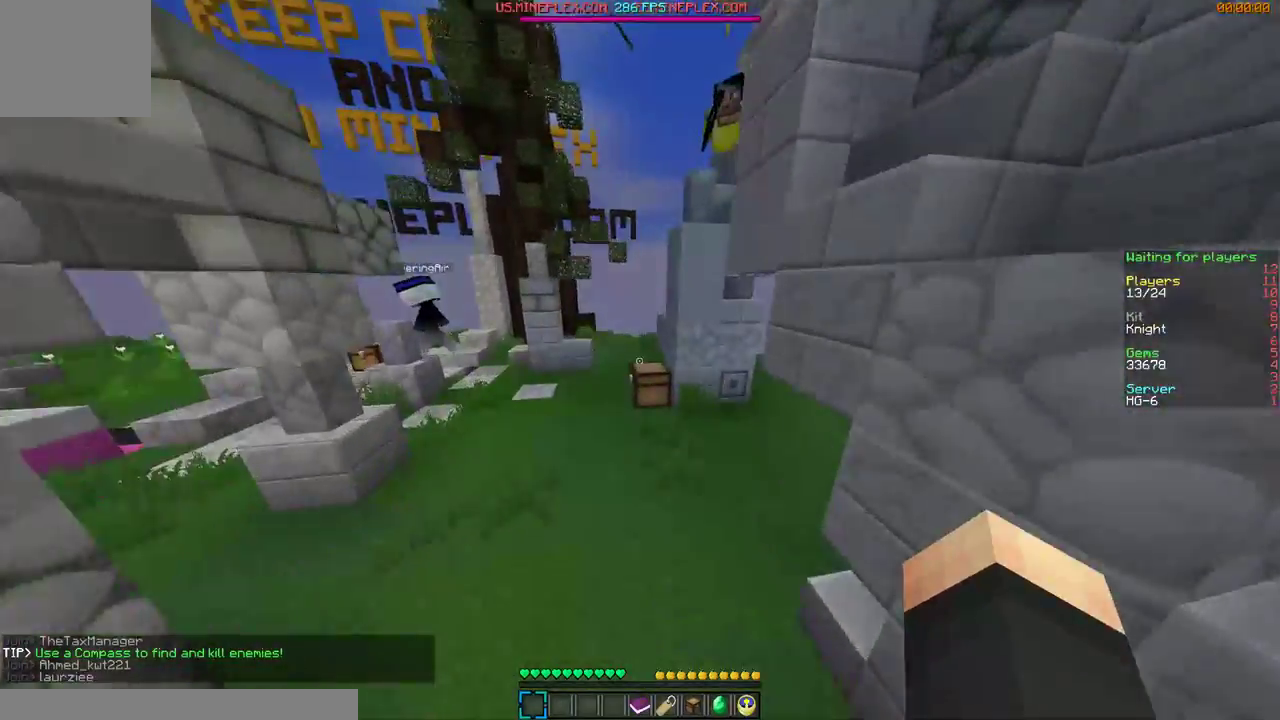
{"keys": ["w"], "mouse": [], "events": [[100, "d", "down"], [300, "d", "up"]]}
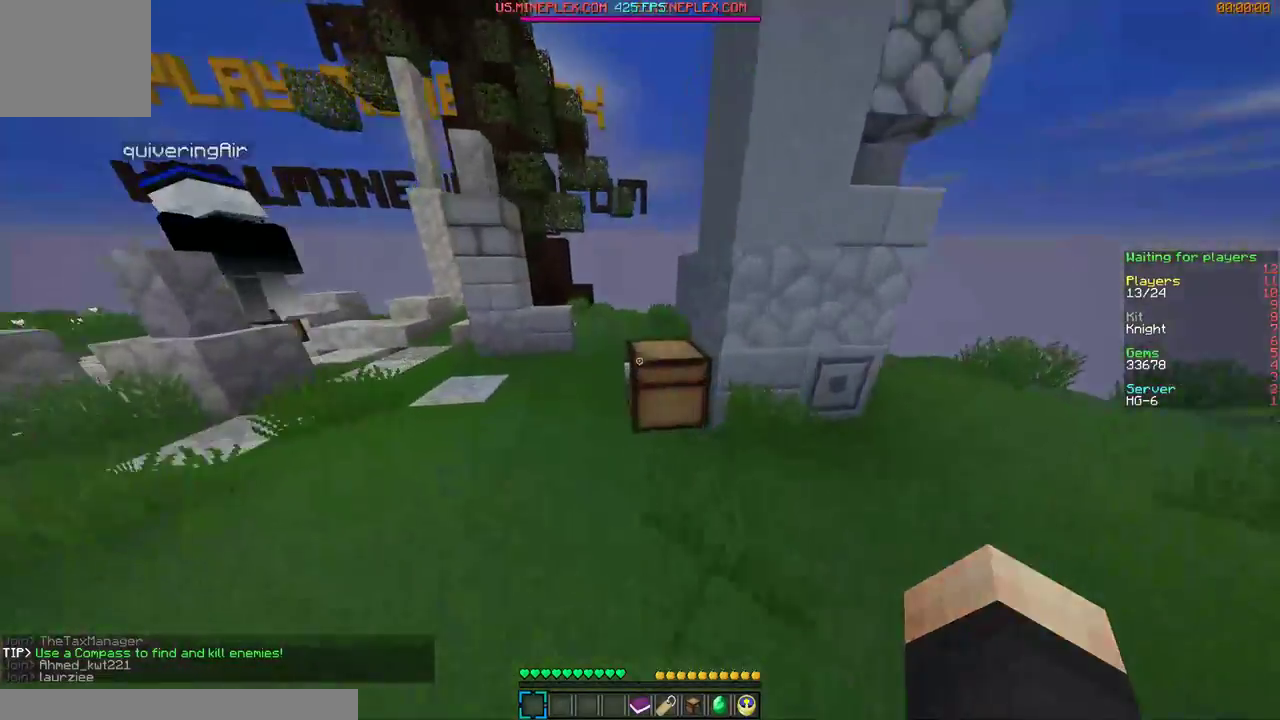
{"keys": ["w"], "mouse": [], "events": [[167, "d", "down"], [300, "d", "up"]]}
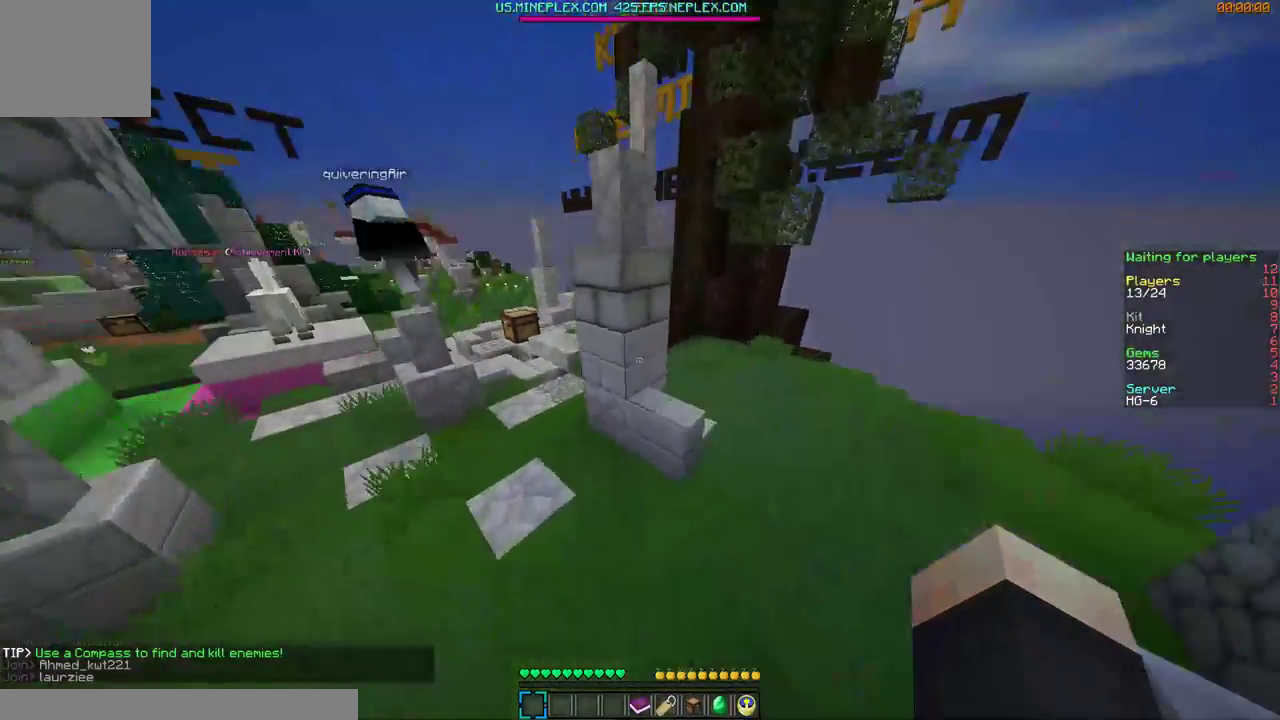
{"keys": ["w"], "mouse": [], "events": [[100, "d", "down"], [300, "d", "up"]]}
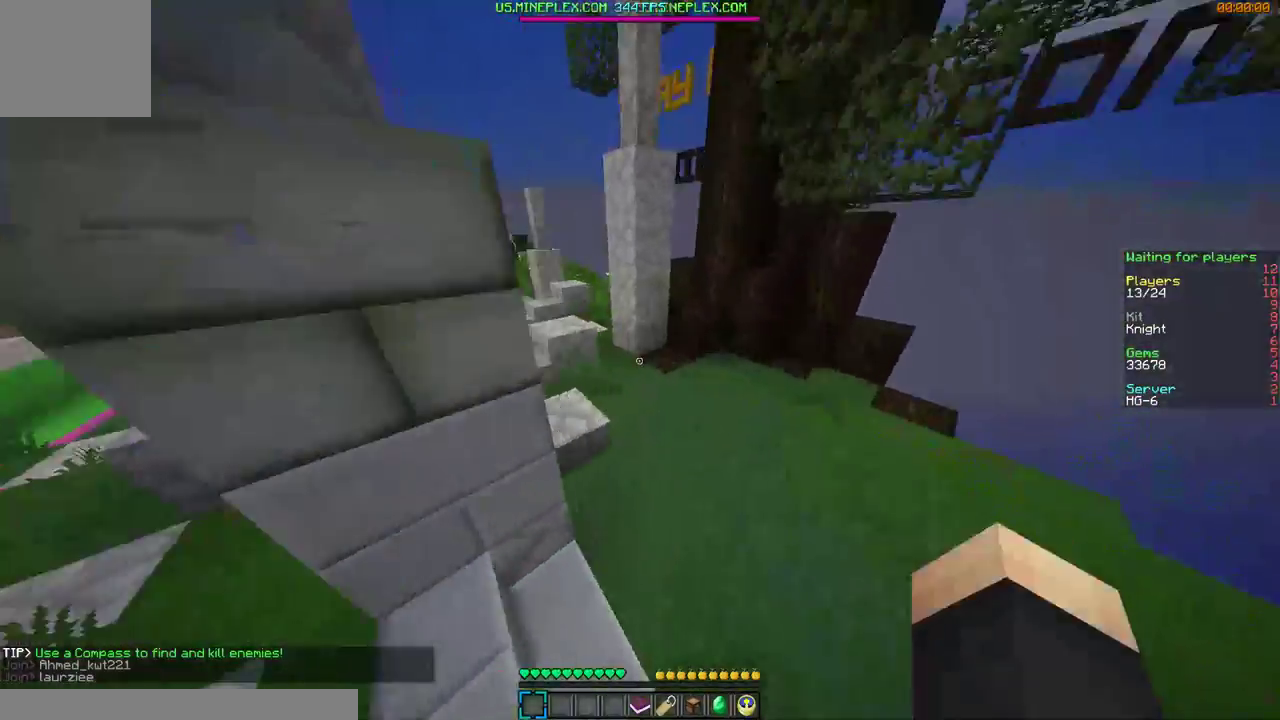
{"keys": ["a", "w"], "mouse": ["left"], "events": [[67, "mouse_left", "down"], [167, "mouse_left", "up"], [267, "mouse_left", "down"], [300, "a", "down"], [300, "mouse_left", "up"], [467, "mouse_left", "down"]]}
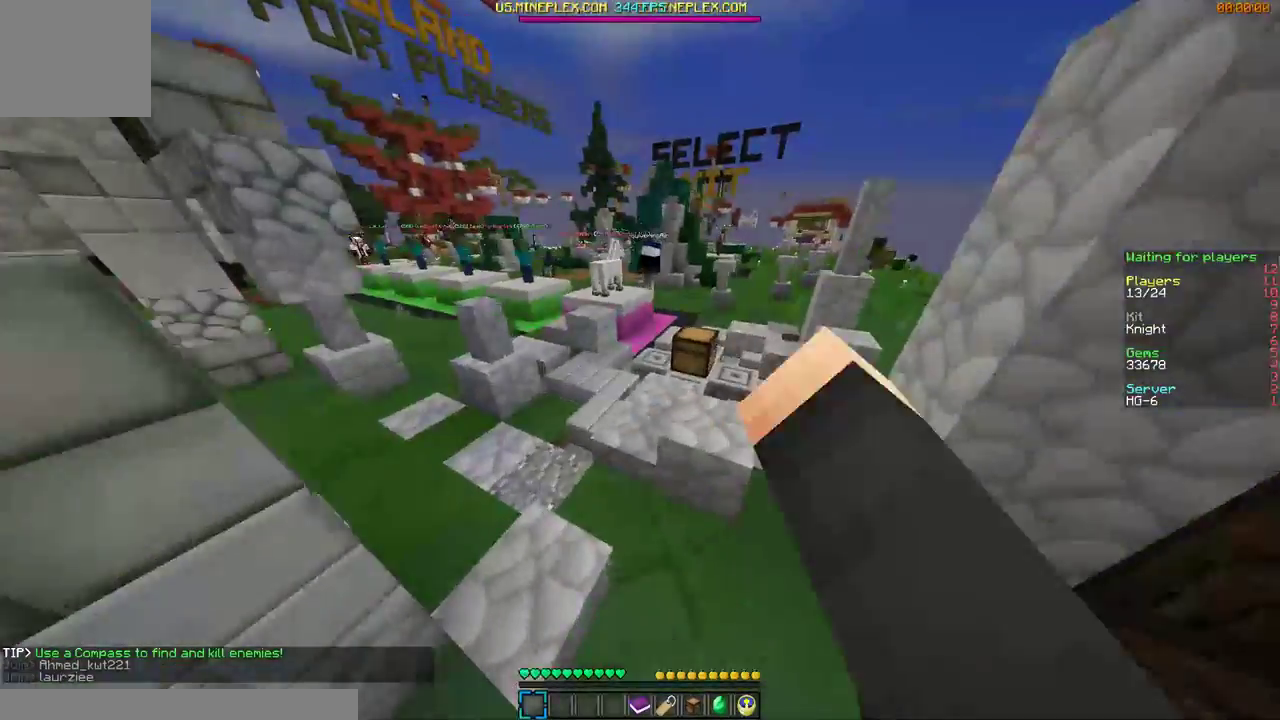
{"keys": ["w"], "mouse": ["left"], "events": [[100, "mouse_left", "up"], [200, "mouse_left", "down"], [267, "a", "up"], [267, "mouse_left", "up"], [367, "mouse_left", "down"], [467, "mouse_left", "up"], [500, "mouse_left", "down"]]}
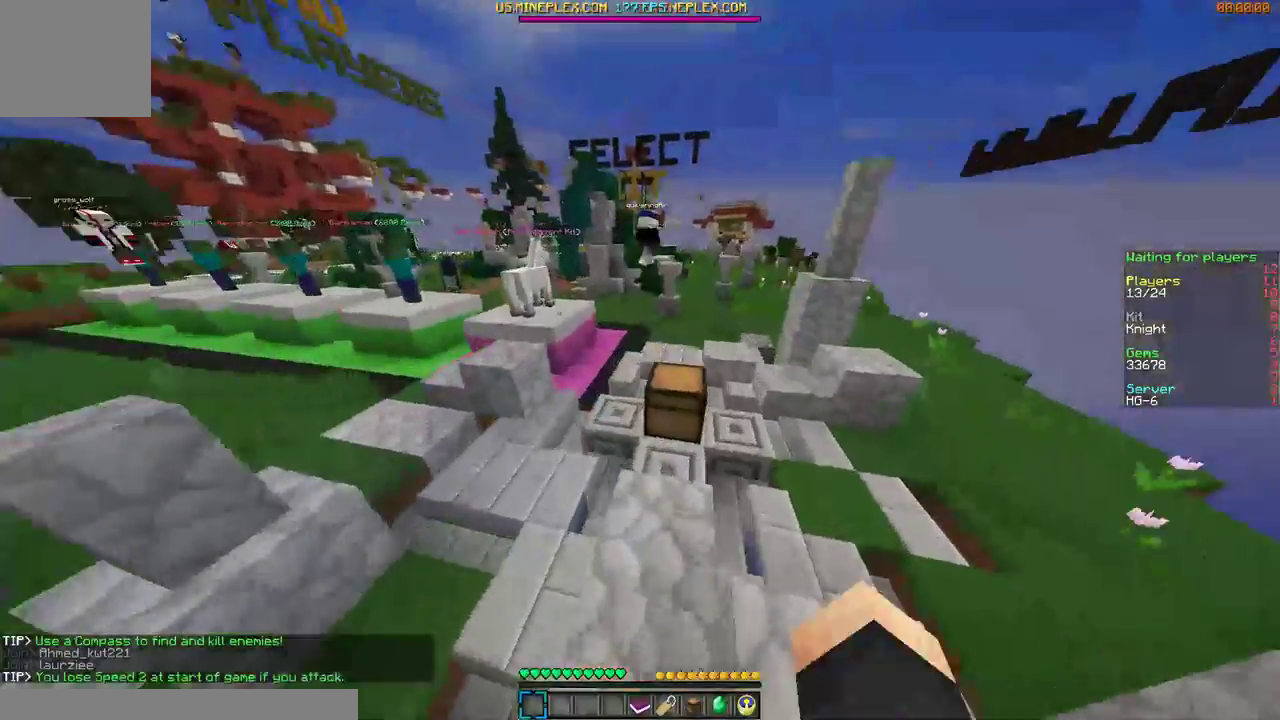
{"keys": ["d", "w"], "mouse": ["left"], "events": [[100, "mouse_left", "up"], [167, "d", "down"], [200, "mouse_left", "down"], [267, "mouse_left", "up"], [367, "mouse_left", "down"], [400, "mouse_left", "up"], [500, "mouse_left", "down"]]}
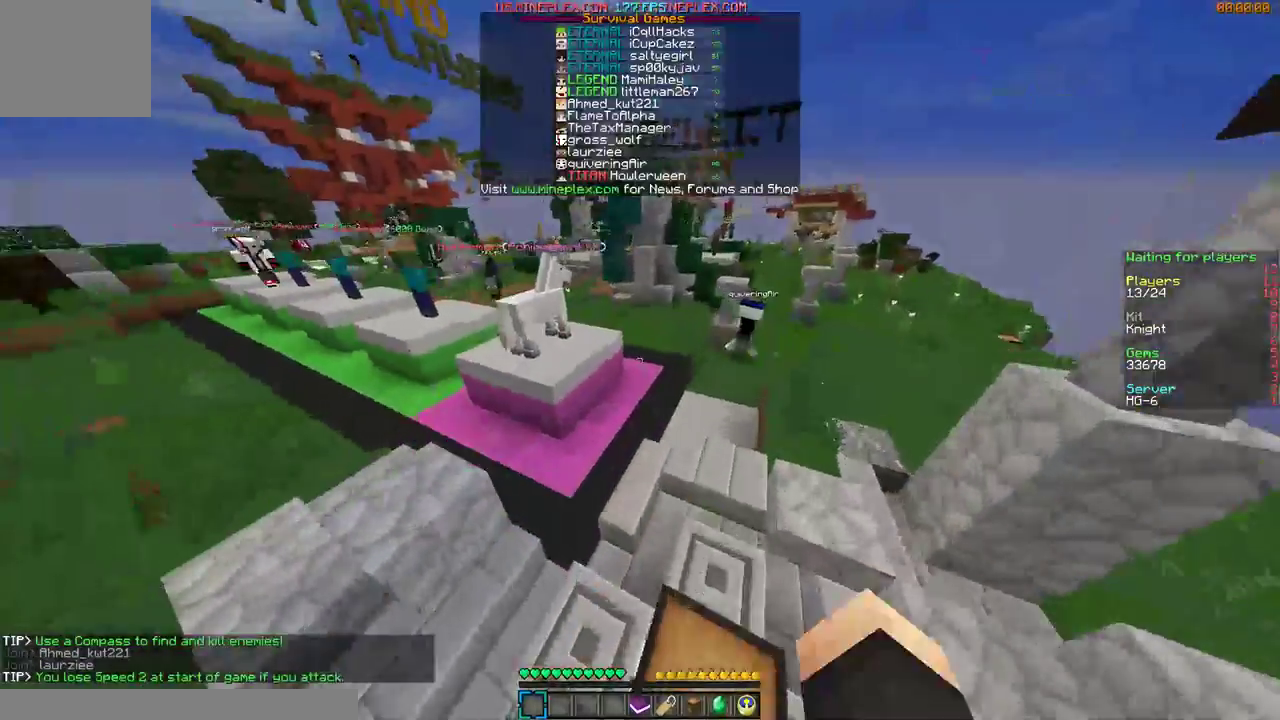
{"keys": ["w"], "mouse": [], "events": [[67, "d", "up"], [67, "mouse_left", "up"], [267, "d", "down"], [300, "d", "up"]]}
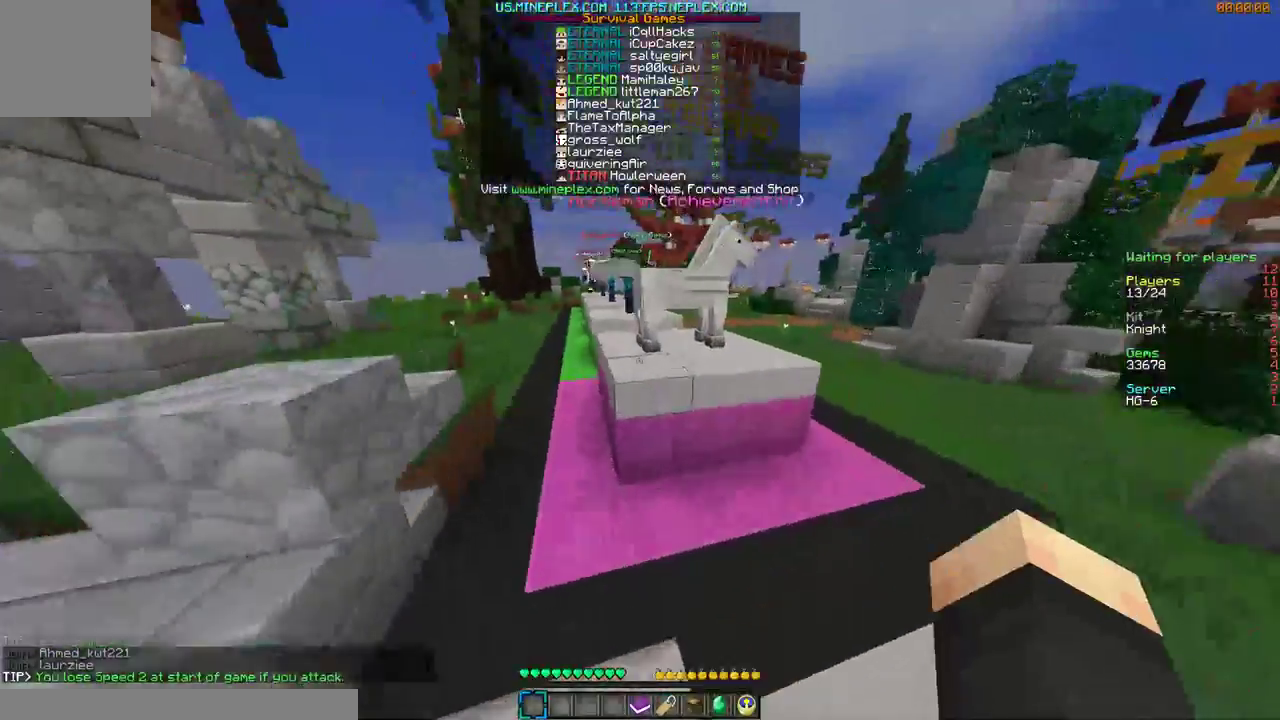
{"keys": ["w"], "mouse": [], "events": []}
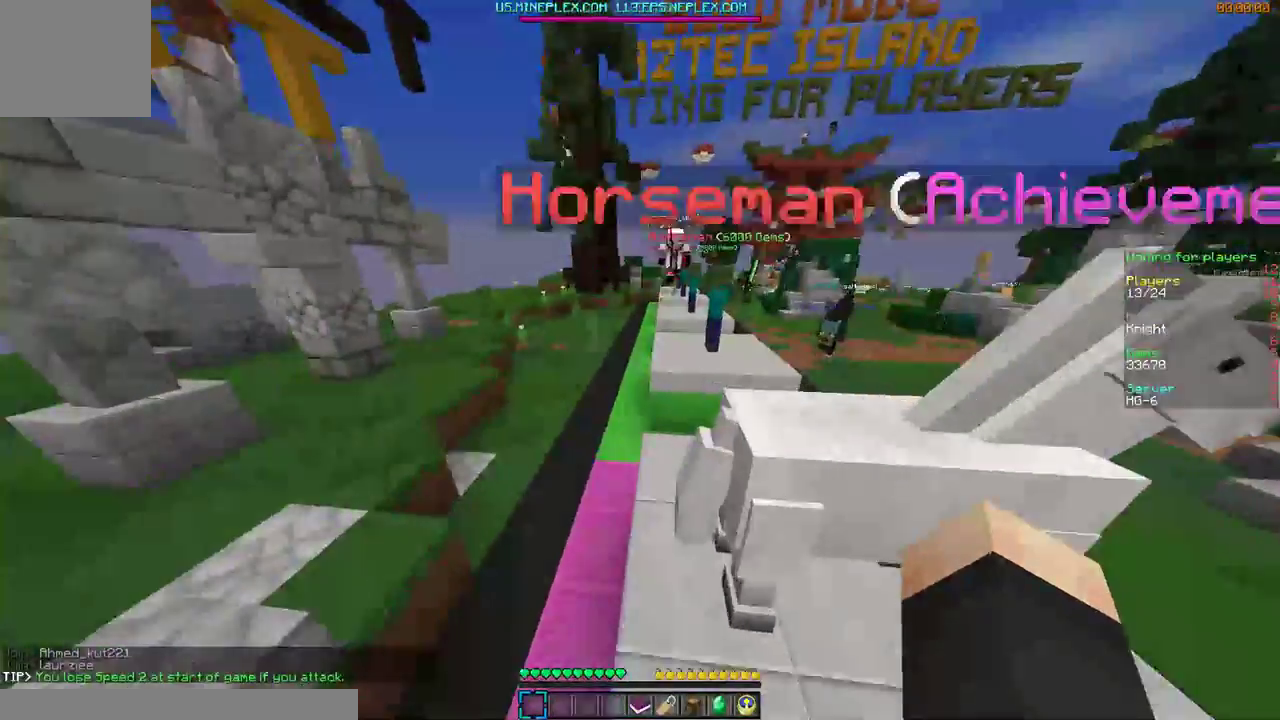
{"keys": ["w"], "mouse": [], "events": []}
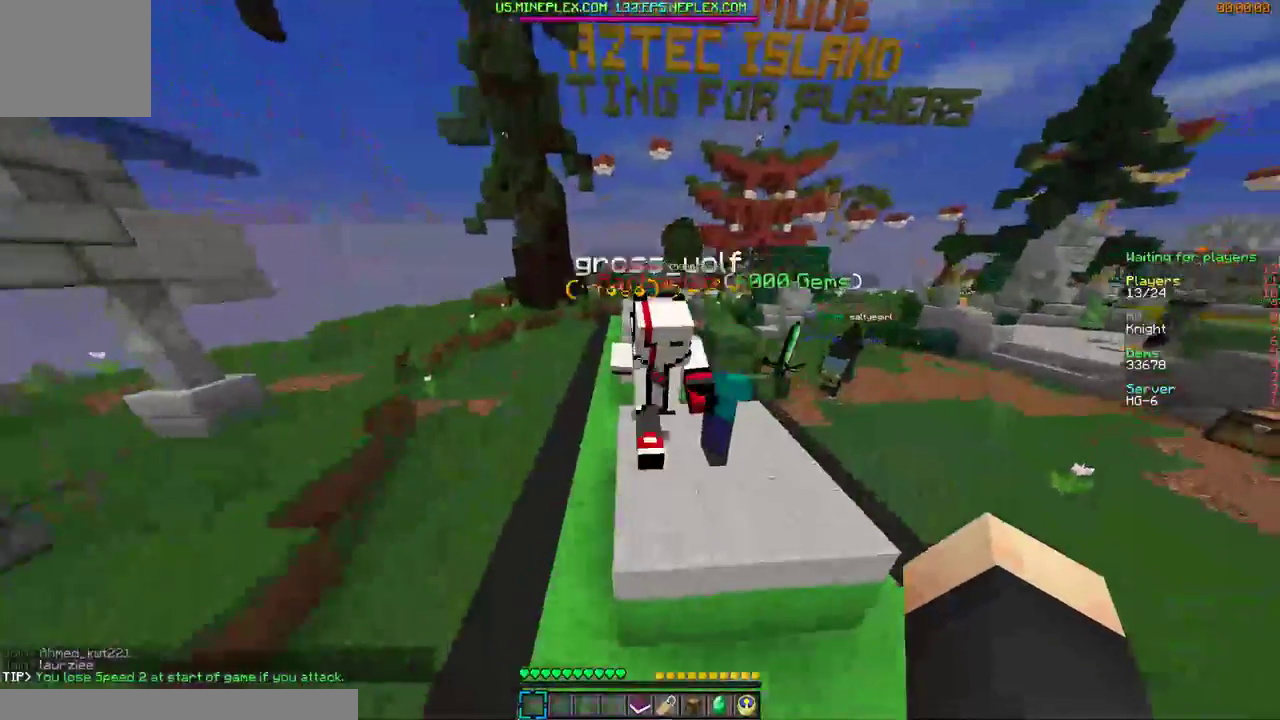
{"keys": ["w"], "mouse": [], "events": []}
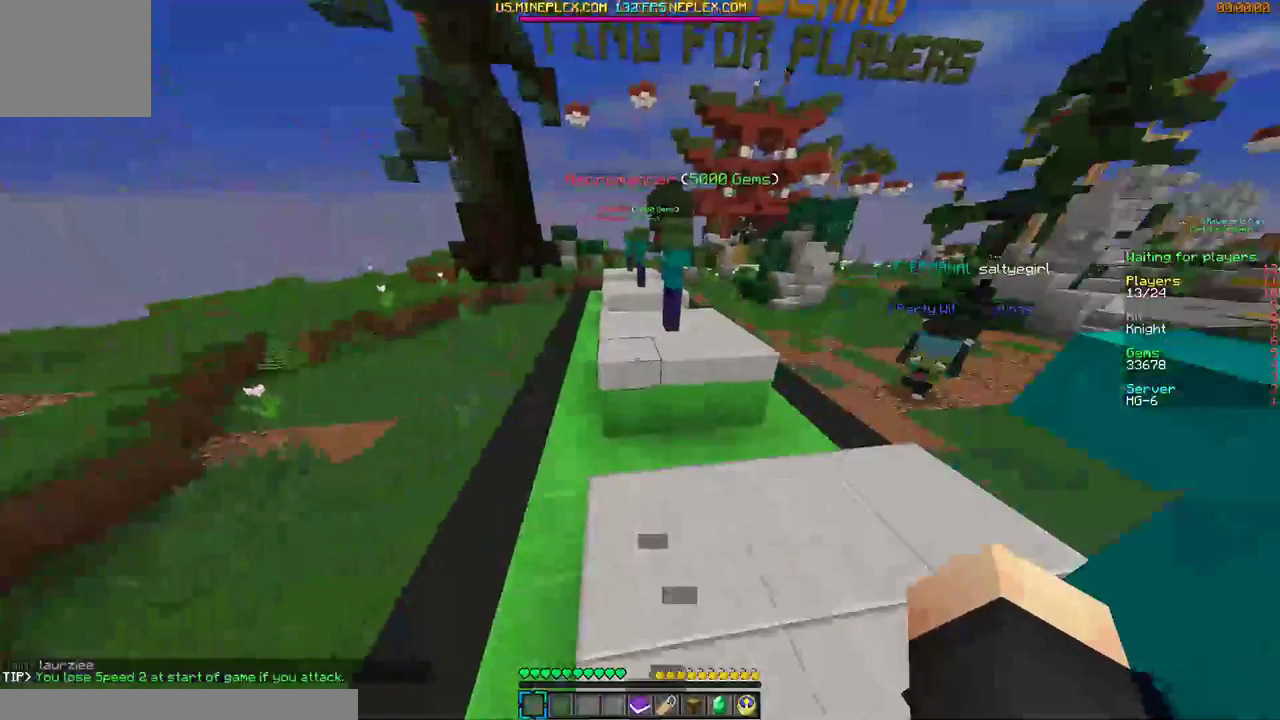
{"keys": ["w"], "mouse": [], "events": []}
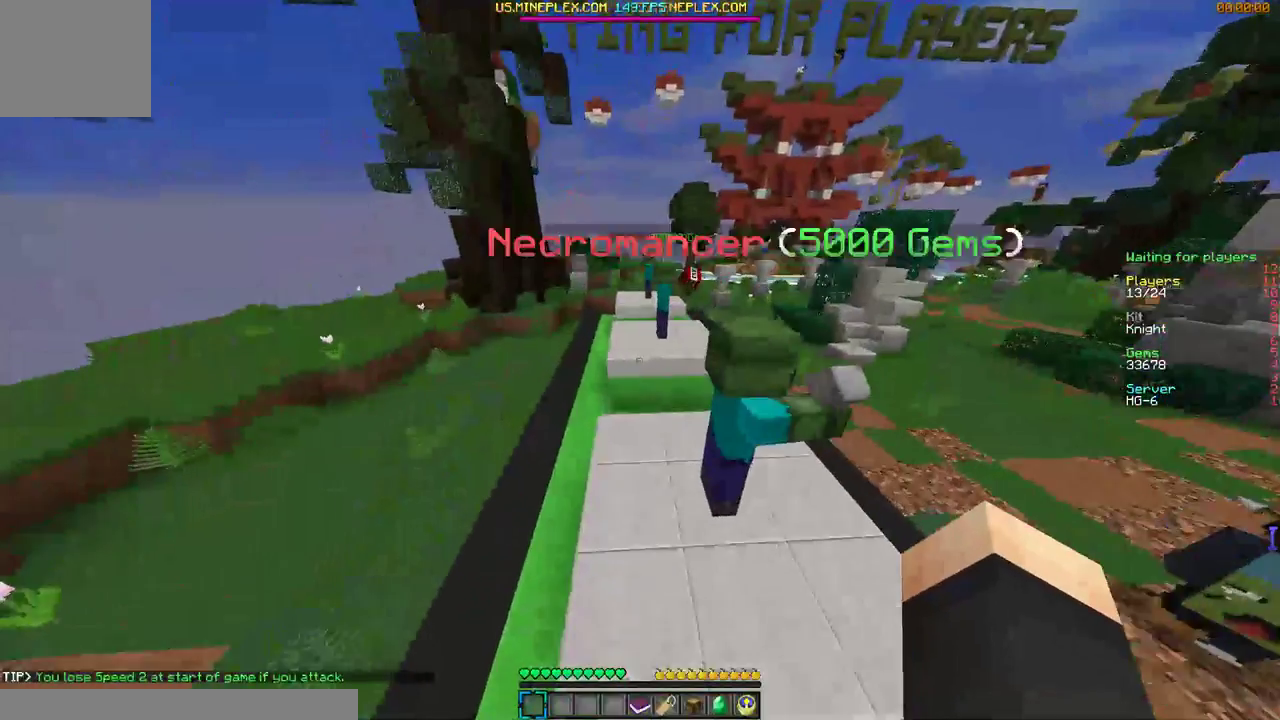
{"keys": ["w"], "mouse": [], "events": []}
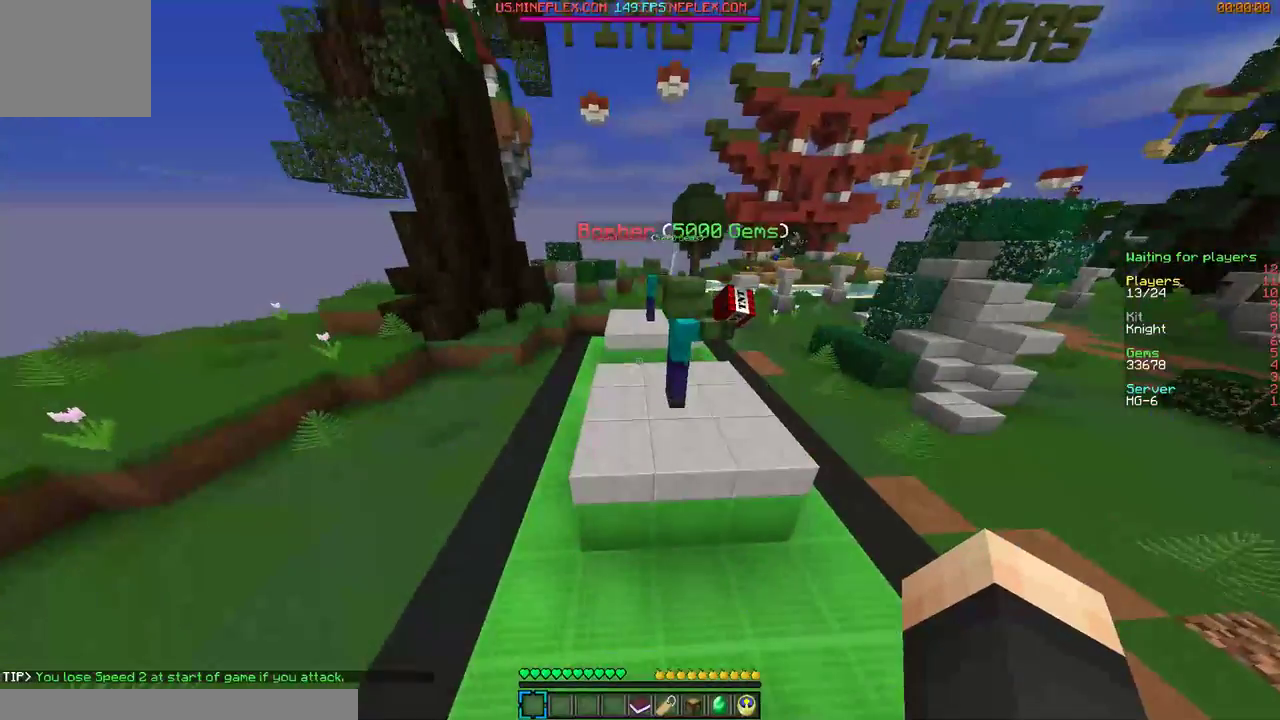
{"keys": [], "mouse": [], "events": [[267, "w", "up"]]}